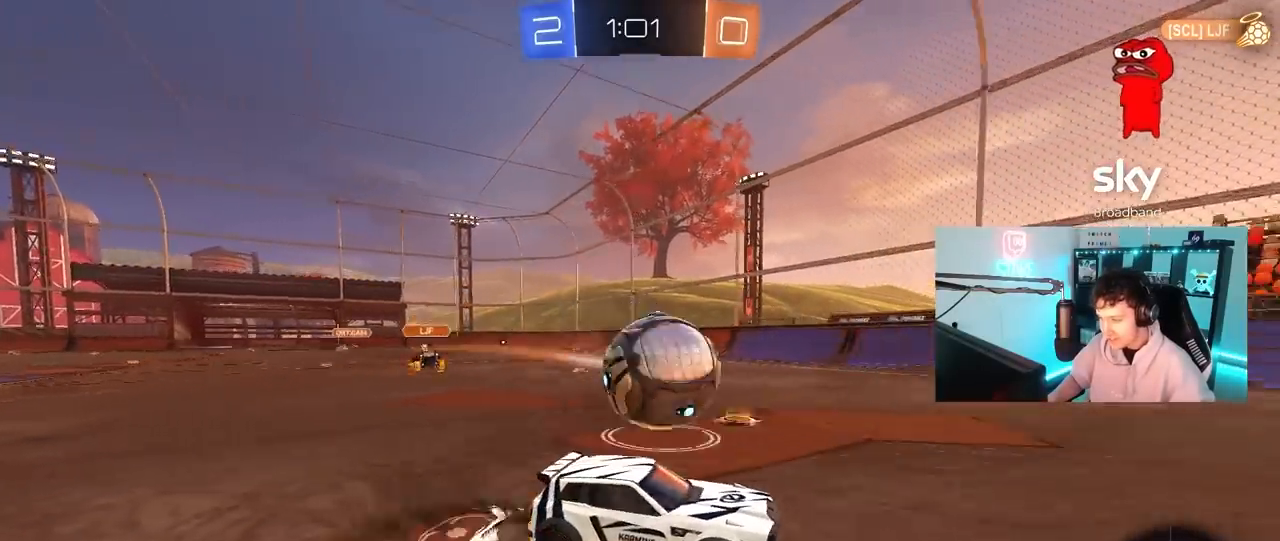
Gameplay with keyboard and mouse; each line is a JSON object with the keys and mouse buttons held at the frame after it. "events" lists presses ("down") and releases ("up") of "1", "2", "3", "4", "5", "a", "alt", "c", "caps_lock", "ctrl", "d", "e", "f", "g", "q", "r", "s", "shift", "space", "t", "tab", "v", "w", "x", "z", "mouse_left", "mouse_wheel" and "mouse_right" between this image and that frame as [ms after this image, input, new state], when the widget could be followed in between. "mouse_left", "mouse_wheel", "mouse_right" = the "left", "wheel", "right" buttons of the "mouse" list. No other keys are recorded. "wheel" means that the mouse wheel is clicked or scrolled. "mouse_move" is the direction in which the mouse moves at that frame (one of eight, or "still"), when it could be read.
{"keys": ["a", "s", "shift"], "mouse": [], "mouse_move": "still", "events": [[50, "a", "down"], [50, "shift", "down"], [100, "mouse_right", "down"], [133, "mouse_left", "up"], [133, "s", "down"], [133, "space", "down"], [133, "w", "up"], [283, "mouse_right", "up"], [333, "space", "up"]]}
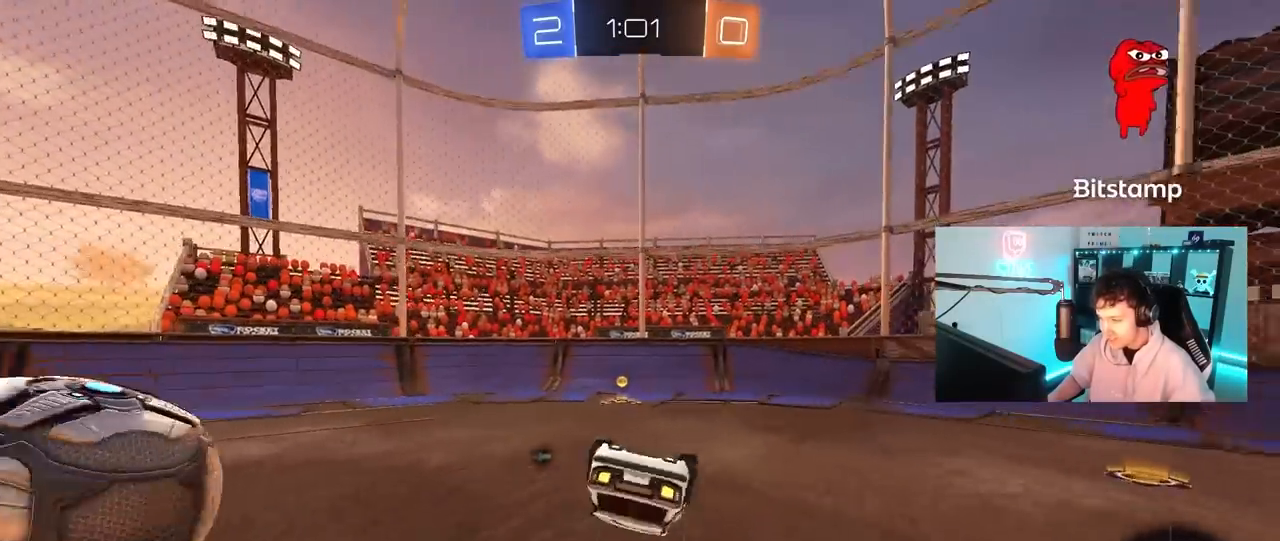
{"keys": ["a"], "mouse": ["left"], "mouse_move": "still", "events": [[17, "s", "up"], [67, "mouse_left", "down"], [150, "s", "down"], [250, "space", "down"], [433, "s", "up"], [433, "shift", "up"], [433, "space", "up"]]}
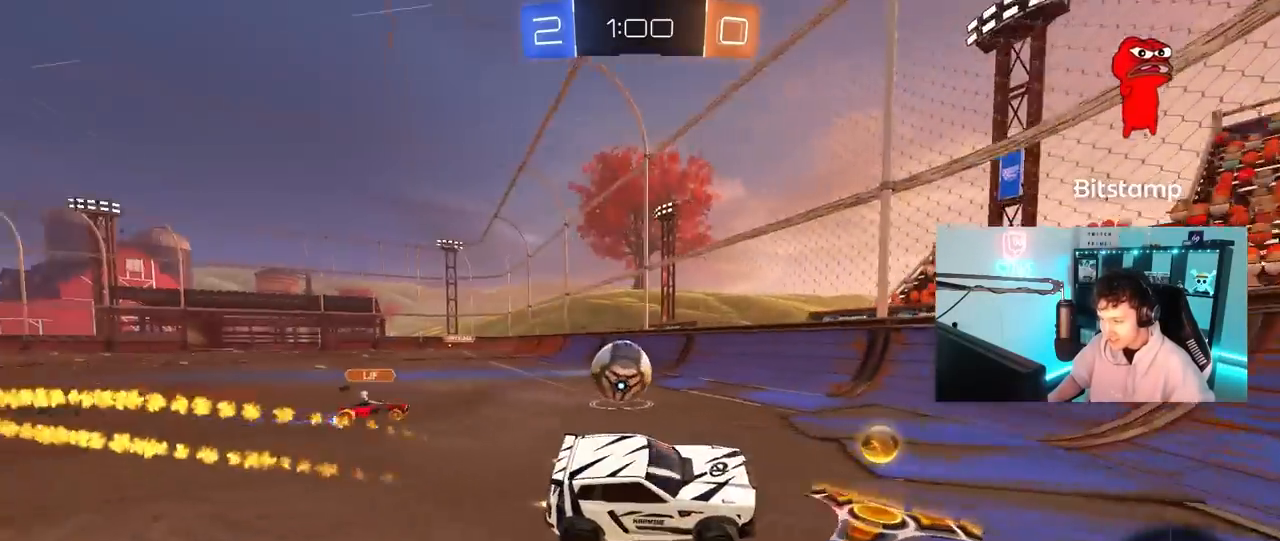
{"keys": ["a", "w"], "mouse": [], "mouse_move": "still", "events": [[33, "a", "up"], [167, "a", "down"], [167, "w", "down"], [317, "a", "up"], [367, "d", "down"], [400, "d", "up"], [450, "a", "down"], [450, "mouse_left", "up"]]}
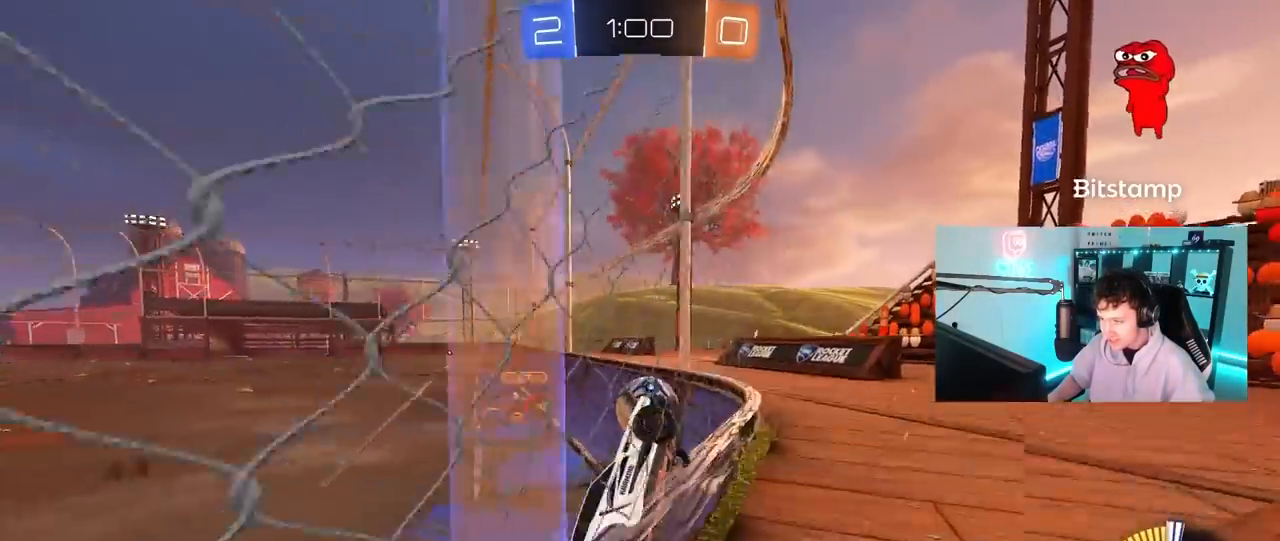
{"keys": ["a", "w"], "mouse": [], "mouse_move": "still", "events": [[83, "shift", "down"], [183, "shift", "up"], [383, "shift", "down"], [467, "shift", "up"]]}
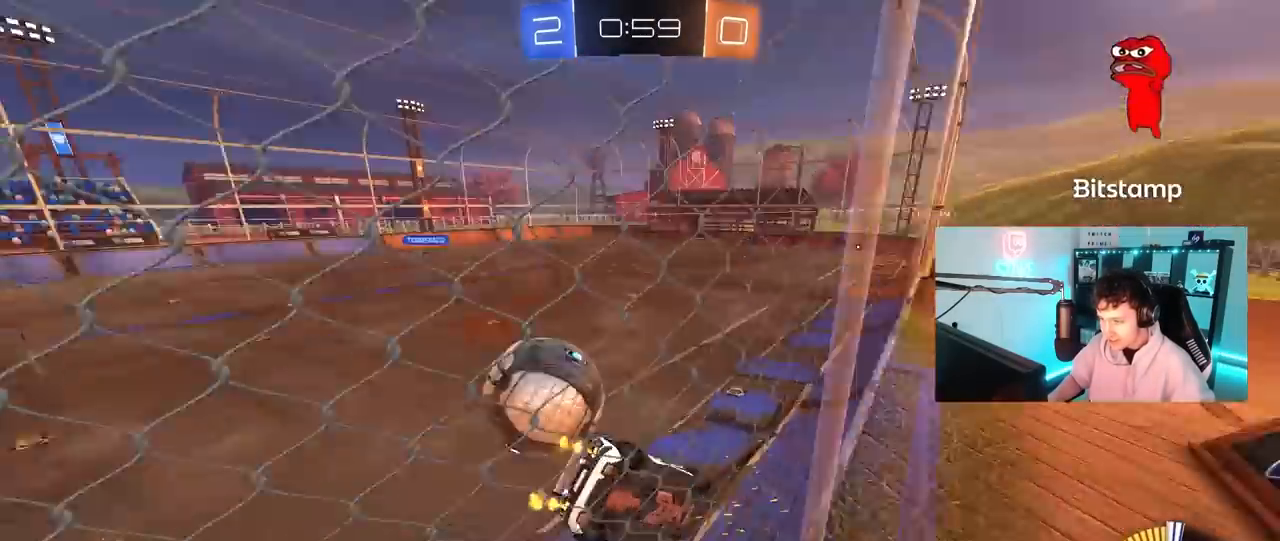
{"keys": ["a", "w"], "mouse": ["left"], "mouse_move": "still", "events": [[67, "mouse_left", "down"], [150, "a", "up"], [150, "d", "down"], [300, "d", "up"], [383, "a", "down"]]}
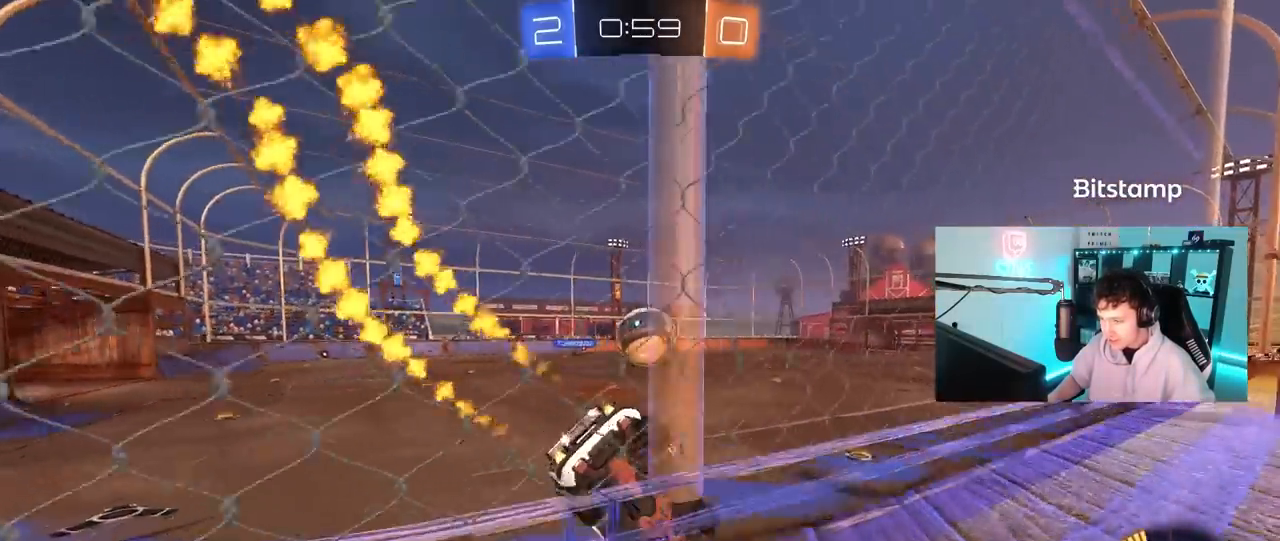
{"keys": ["a", "w"], "mouse": ["left"], "mouse_move": "still", "events": [[83, "a", "up"], [83, "d", "down"], [267, "a", "down"], [267, "d", "up"]]}
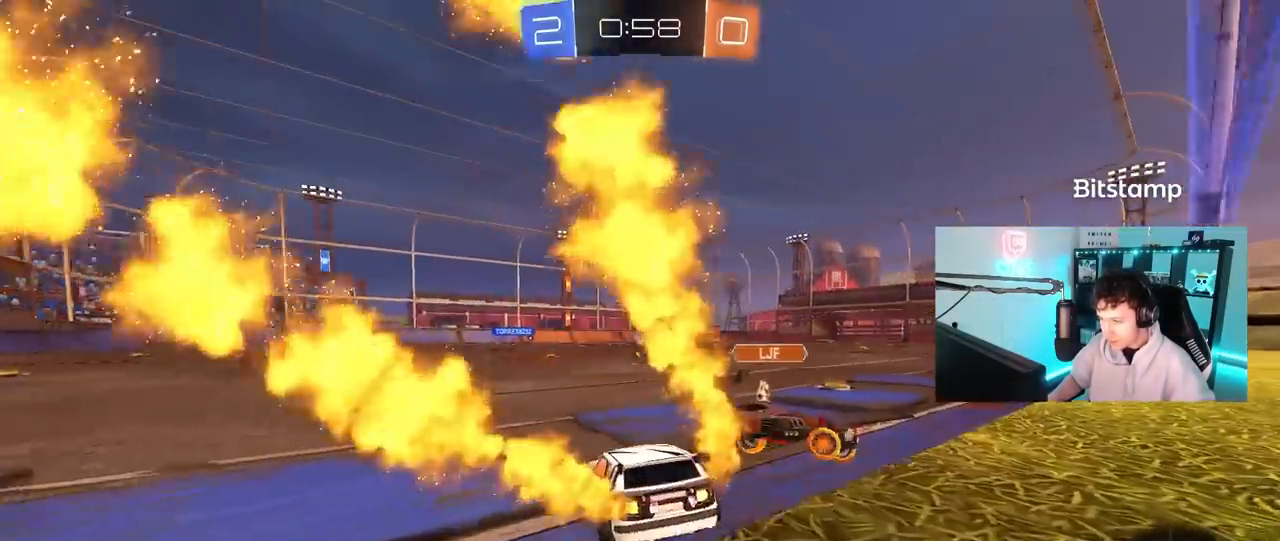
{"keys": ["d", "w"], "mouse": [], "mouse_move": "still", "events": [[133, "mouse_left", "up"], [283, "a", "up"], [283, "d", "down"], [367, "shift", "down"], [467, "shift", "up"]]}
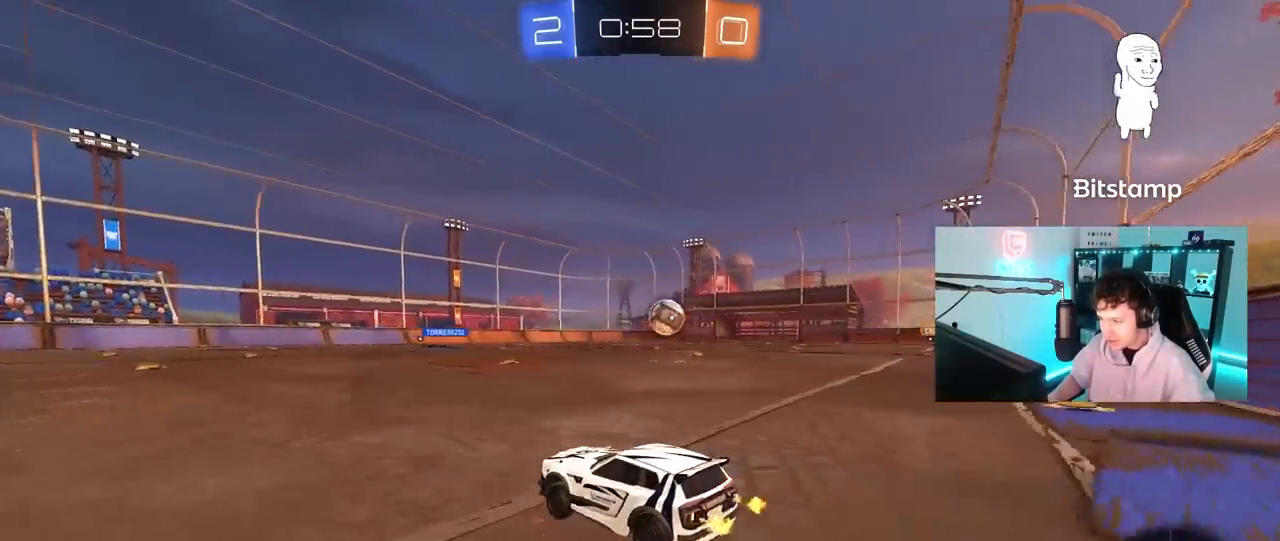
{"keys": ["w"], "mouse": ["left", "right"], "mouse_move": "still", "events": [[17, "mouse_left", "down"], [433, "d", "up"], [433, "mouse_right", "down"]]}
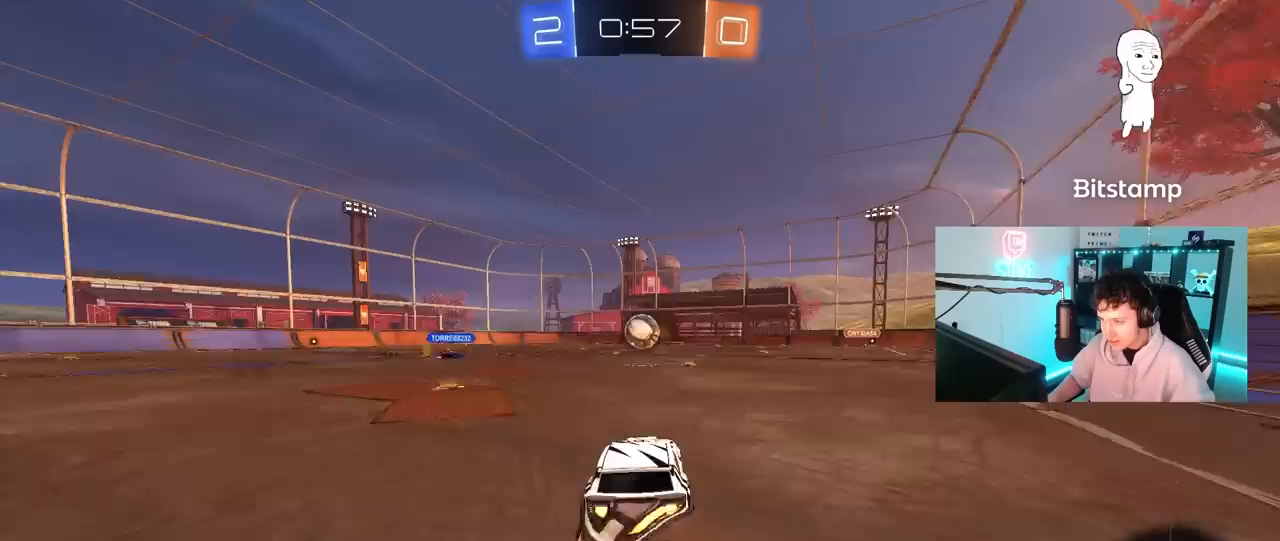
{"keys": ["a", "s"], "mouse": [], "mouse_move": "still", "events": [[33, "d", "down"], [33, "mouse_right", "up"], [117, "d", "up"], [117, "w", "up"], [317, "a", "down"], [317, "s", "down"], [400, "mouse_left", "up"]]}
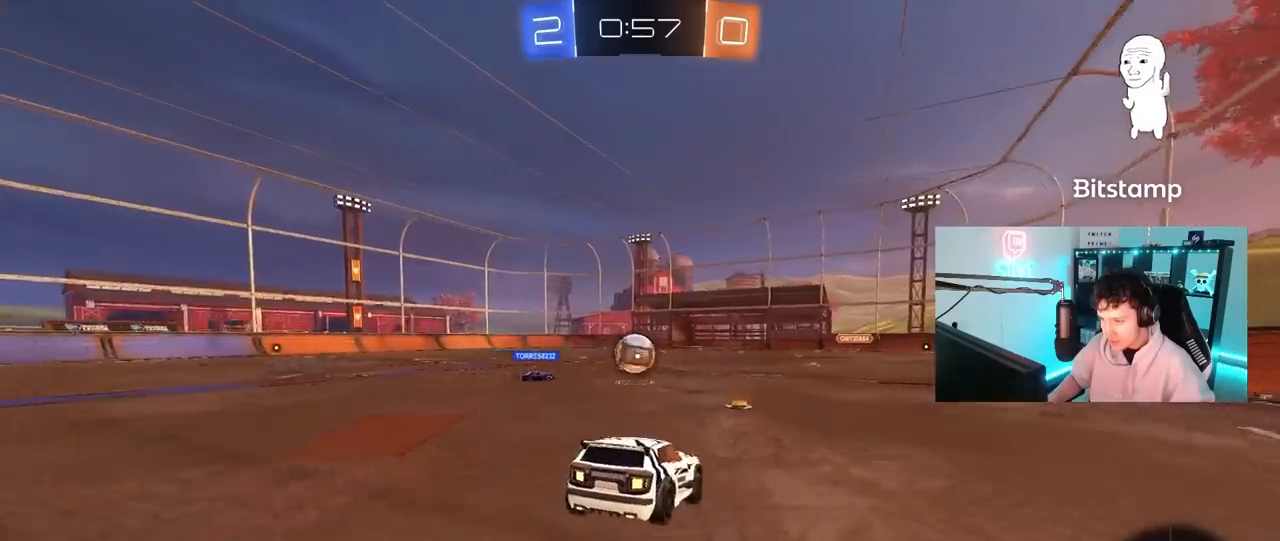
{"keys": ["w"], "mouse": ["right"], "mouse_move": "still", "events": [[50, "a", "up"], [50, "d", "down"], [100, "s", "up"], [133, "d", "up"], [283, "w", "down"], [383, "mouse_right", "down"]]}
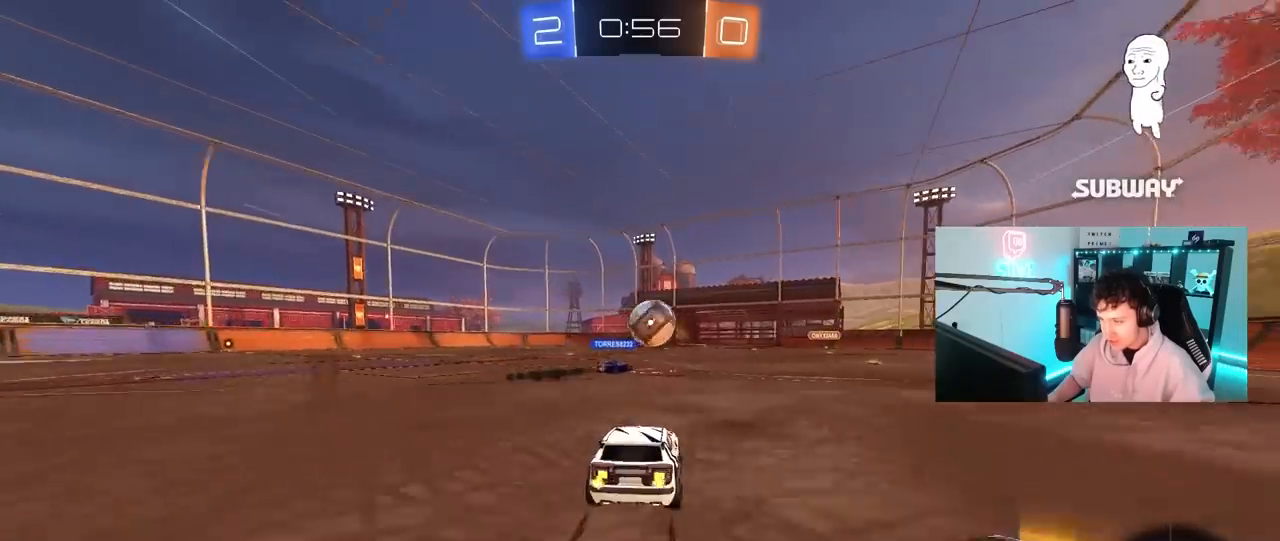
{"keys": ["w"], "mouse": [], "mouse_move": "still", "events": [[17, "mouse_right", "up"], [67, "d", "down"], [150, "mouse_left", "down"], [200, "d", "up"], [300, "mouse_left", "up"]]}
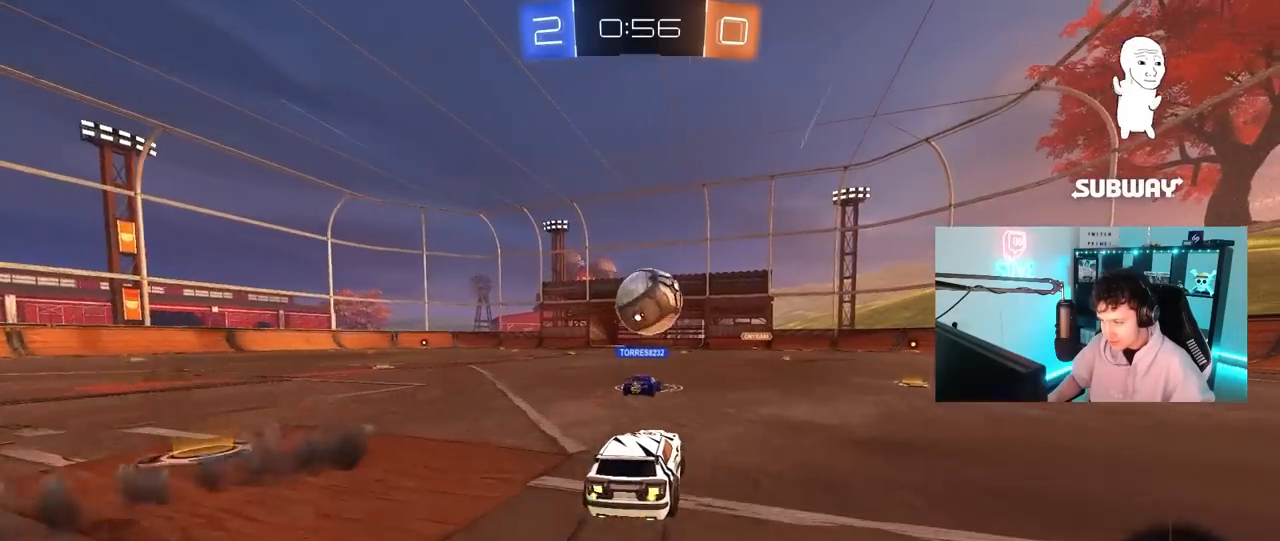
{"keys": ["w"], "mouse": [], "mouse_move": "still", "events": [[400, "d", "down"], [500, "d", "up"]]}
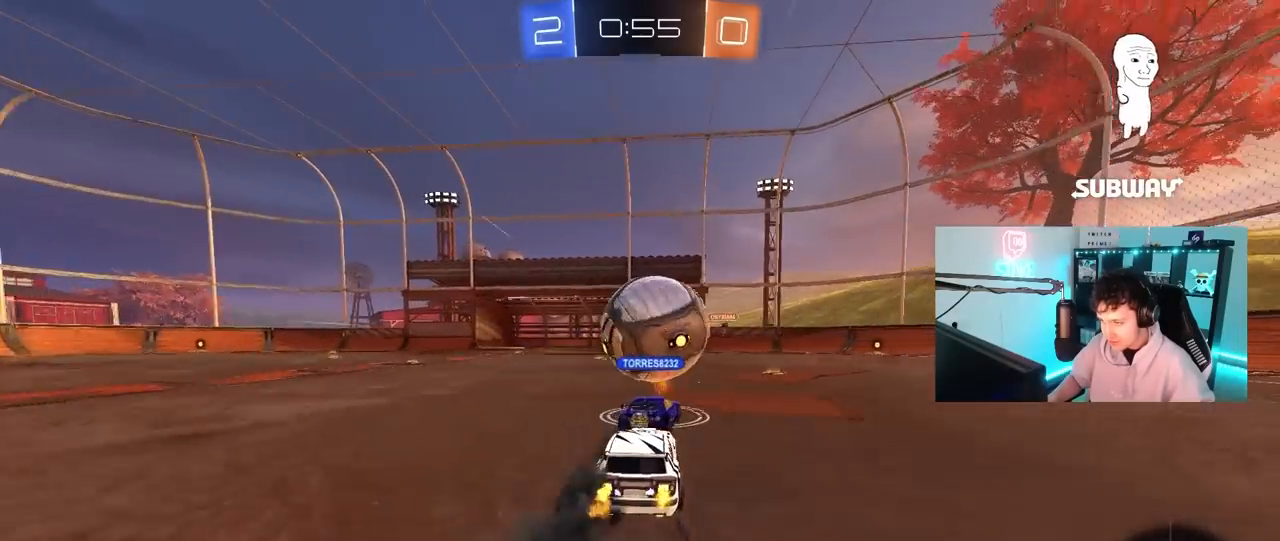
{"keys": ["w"], "mouse": [], "mouse_move": "still", "events": []}
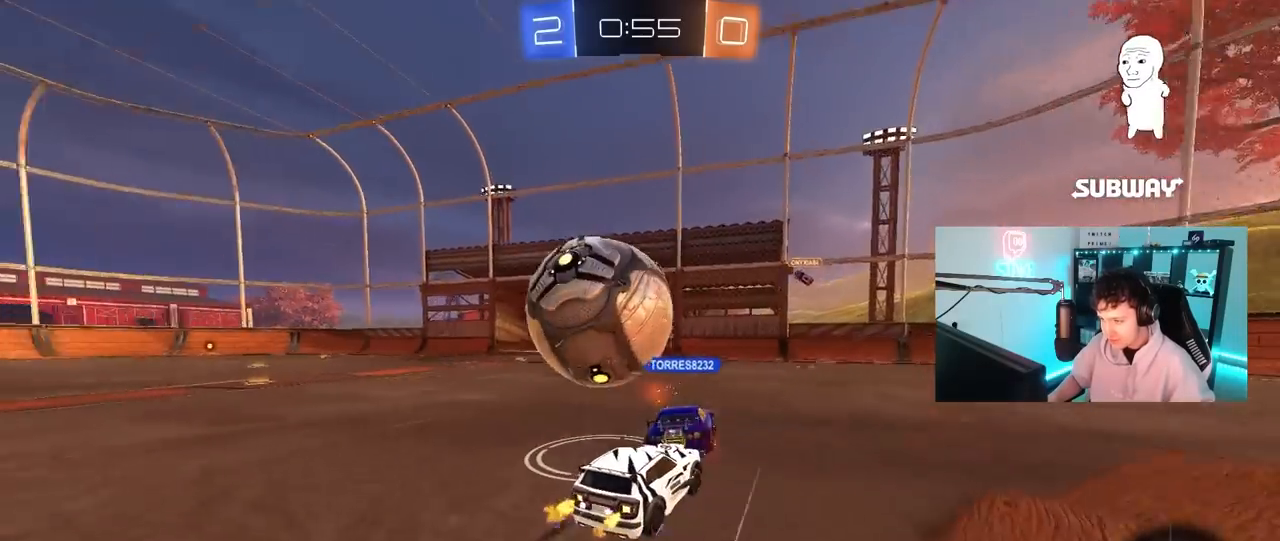
{"keys": [], "mouse": [], "mouse_move": "up", "events": [[67, "a", "down"], [250, "a", "up"], [250, "mouse_left", "down"], [383, "a", "down"], [433, "mouse_left", "up"], [483, "a", "up"], [483, "w", "up"]]}
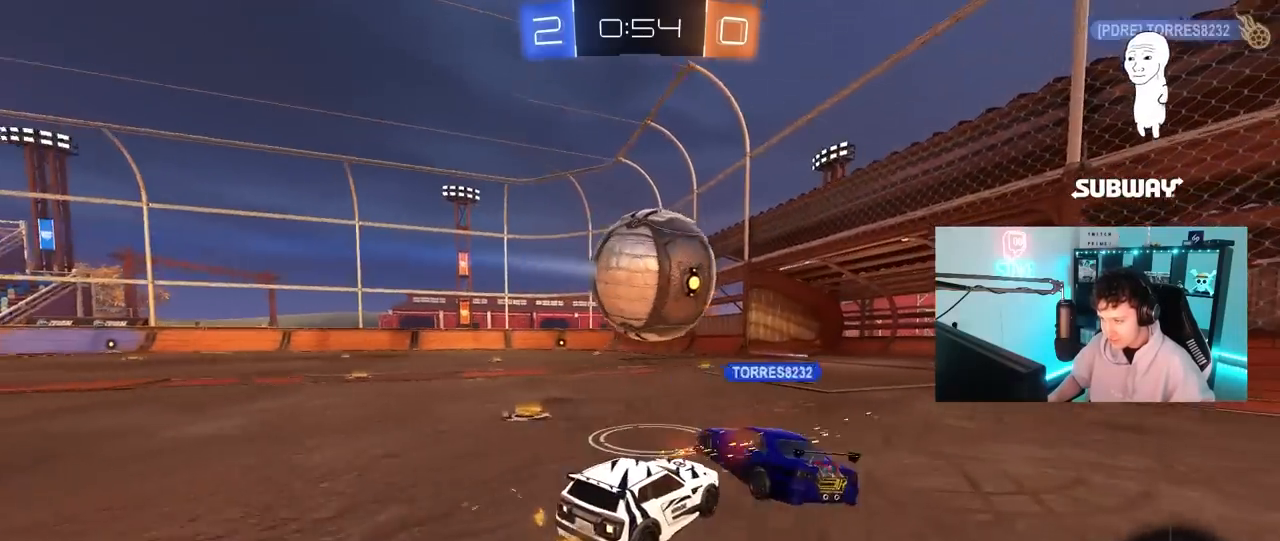
{"keys": ["a", "w"], "mouse": [], "mouse_move": "still", "events": [[33, "mouse_left", "down"], [83, "a", "down"], [83, "w", "down"], [117, "a", "up"], [167, "d", "down"], [350, "a", "down"], [350, "d", "up"], [400, "mouse_left", "up"], [400, "shift", "down"], [500, "shift", "up"]]}
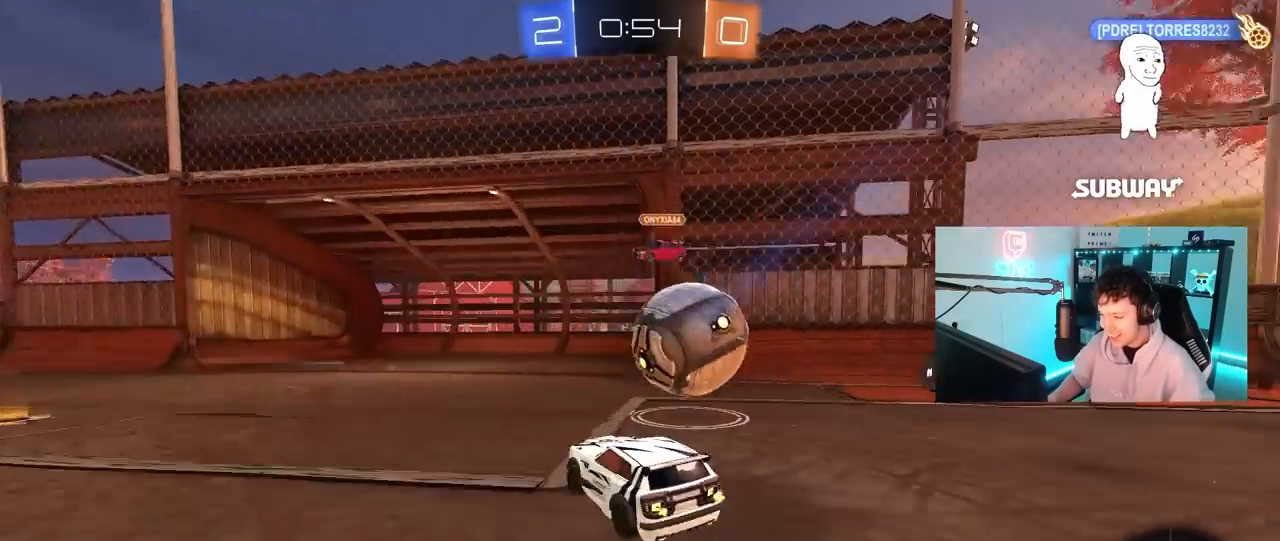
{"keys": ["a", "w"], "mouse": [], "mouse_move": "up", "events": []}
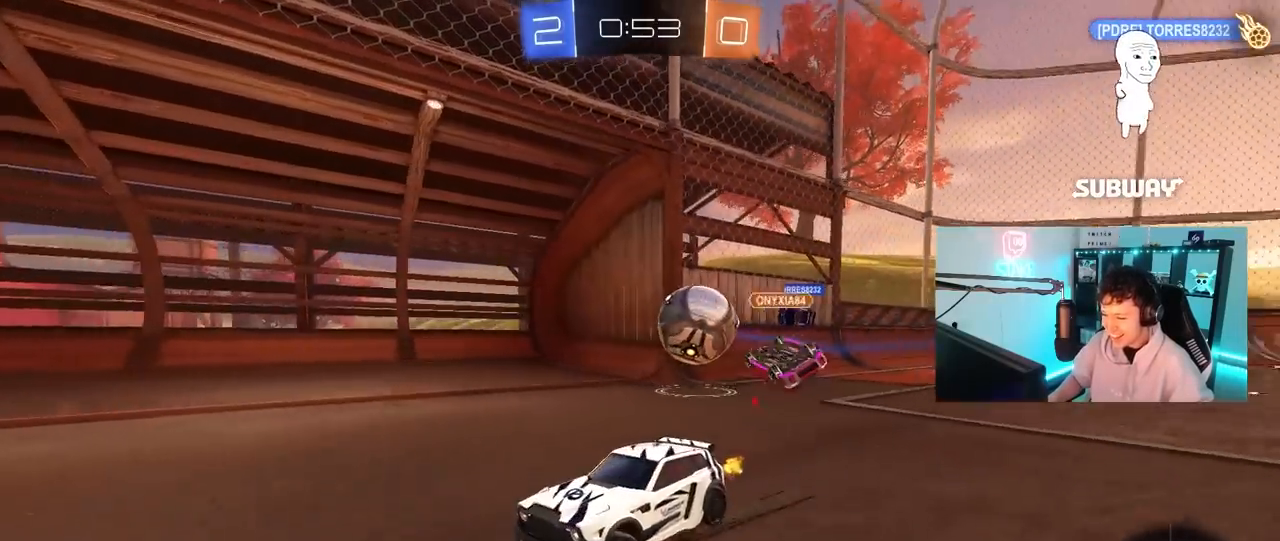
{"keys": ["a", "shift", "w"], "mouse": [], "mouse_move": "still", "events": [[200, "w", "up"], [350, "shift", "down"], [383, "q", "down"], [383, "w", "down"], [433, "q", "up"]]}
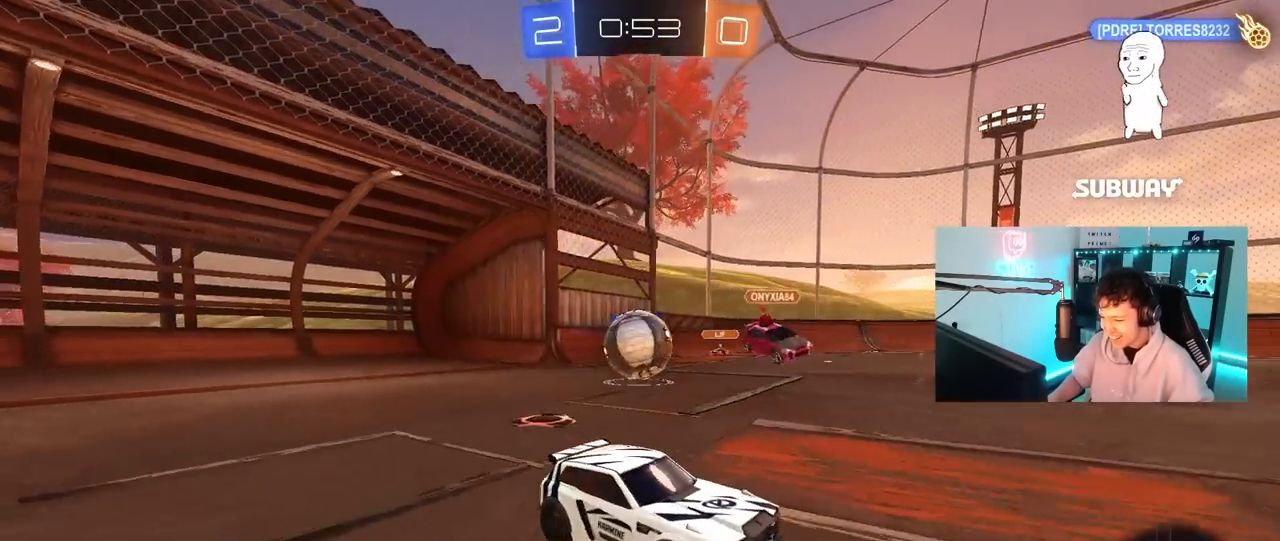
{"keys": ["a"], "mouse": [], "mouse_move": "up-left", "events": [[33, "shift", "up"], [267, "w", "up"]]}
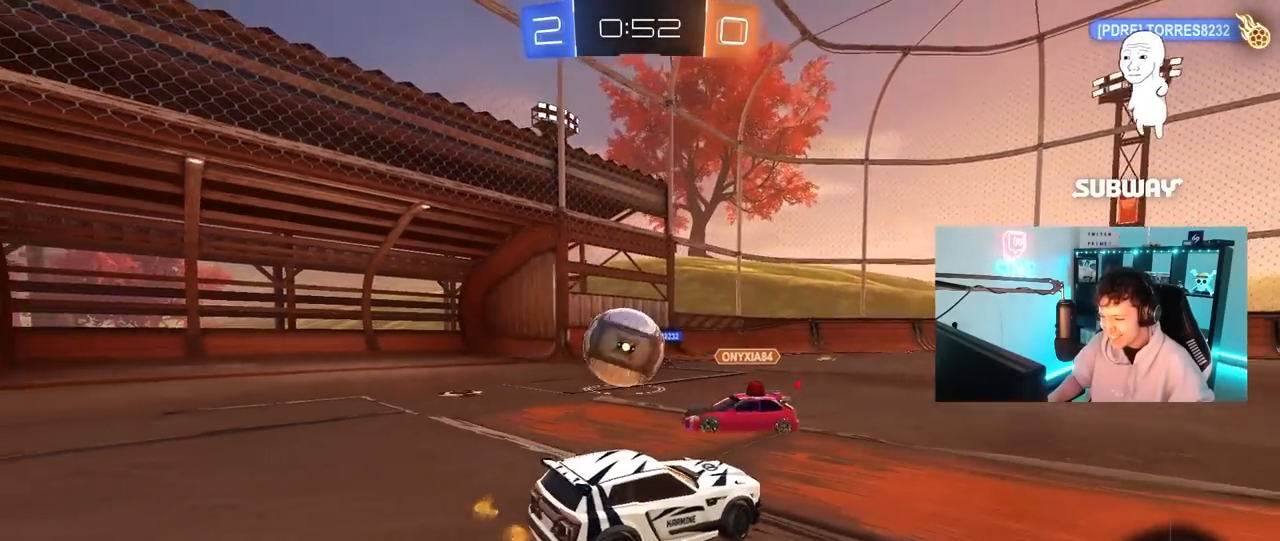
{"keys": ["a", "s", "shift", "w"], "mouse": ["left", "right"], "mouse_move": "up", "events": [[100, "w", "down"], [183, "mouse_left", "down"], [283, "mouse_right", "down"], [367, "mouse_right", "up"], [367, "shift", "down"], [417, "mouse_right", "down"], [467, "s", "down"]]}
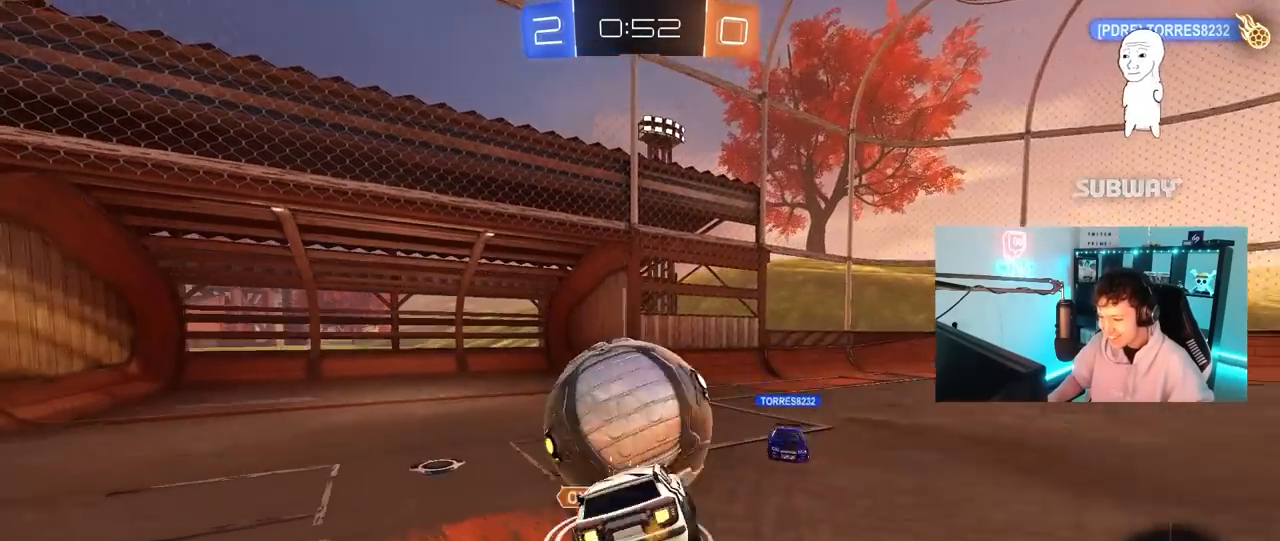
{"keys": ["a", "s", "shift"], "mouse": [], "mouse_move": "still", "events": [[17, "w", "up"], [117, "mouse_left", "up"], [117, "mouse_right", "up"], [200, "s", "up"], [350, "s", "down"]]}
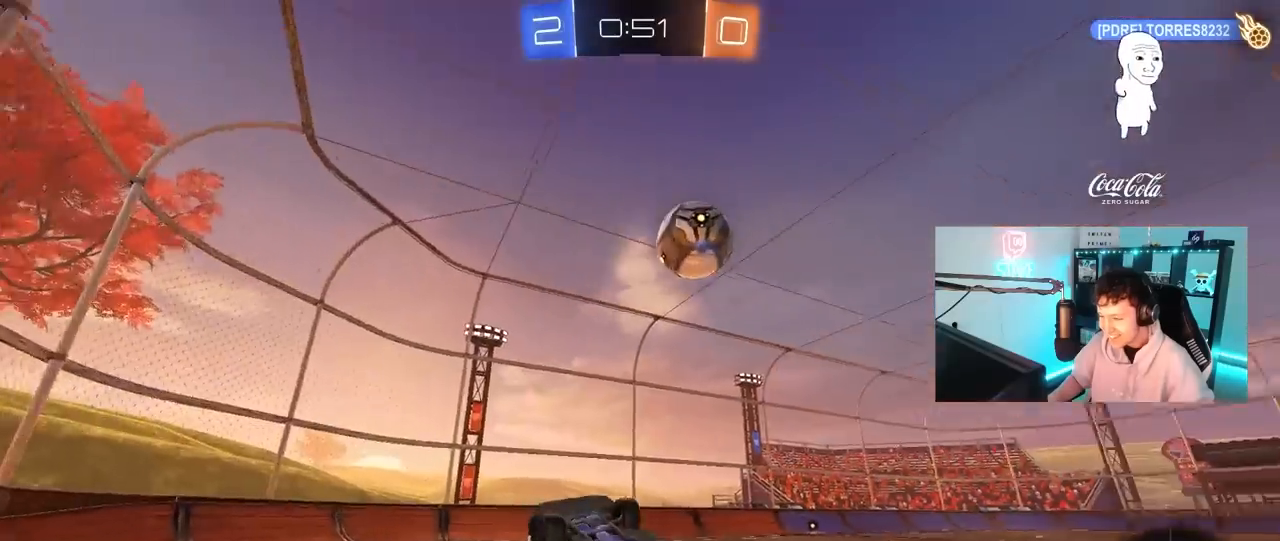
{"keys": ["w"], "mouse": [], "mouse_move": "up", "events": [[217, "s", "up"], [350, "shift", "up"], [400, "a", "up"], [400, "w", "down"]]}
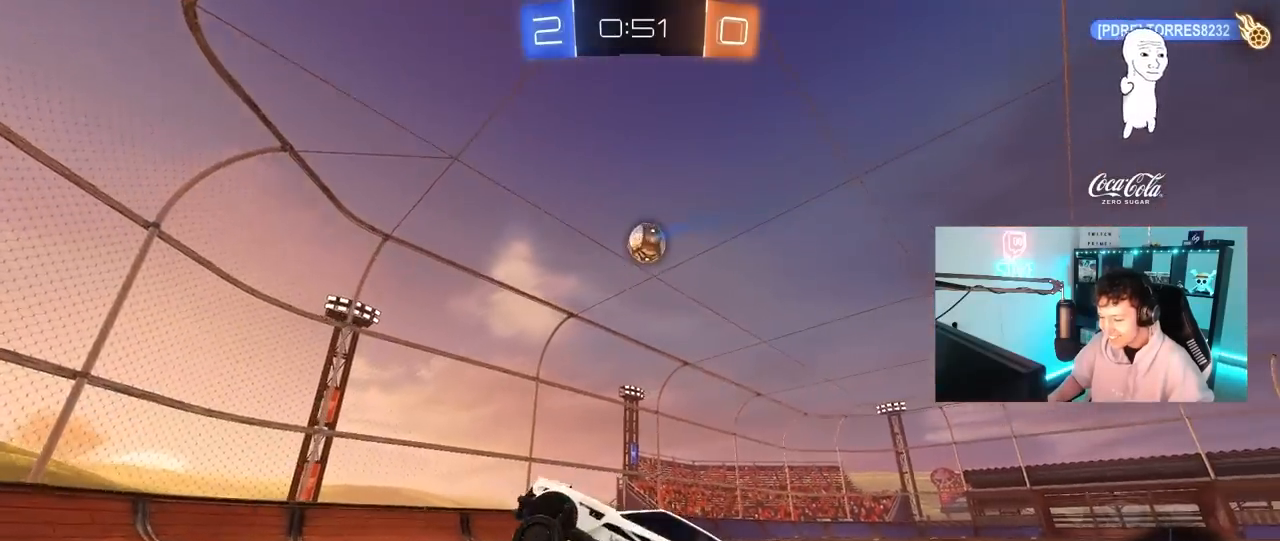
{"keys": ["w"], "mouse": [], "mouse_move": "right", "events": [[333, "d", "down"], [467, "d", "up"]]}
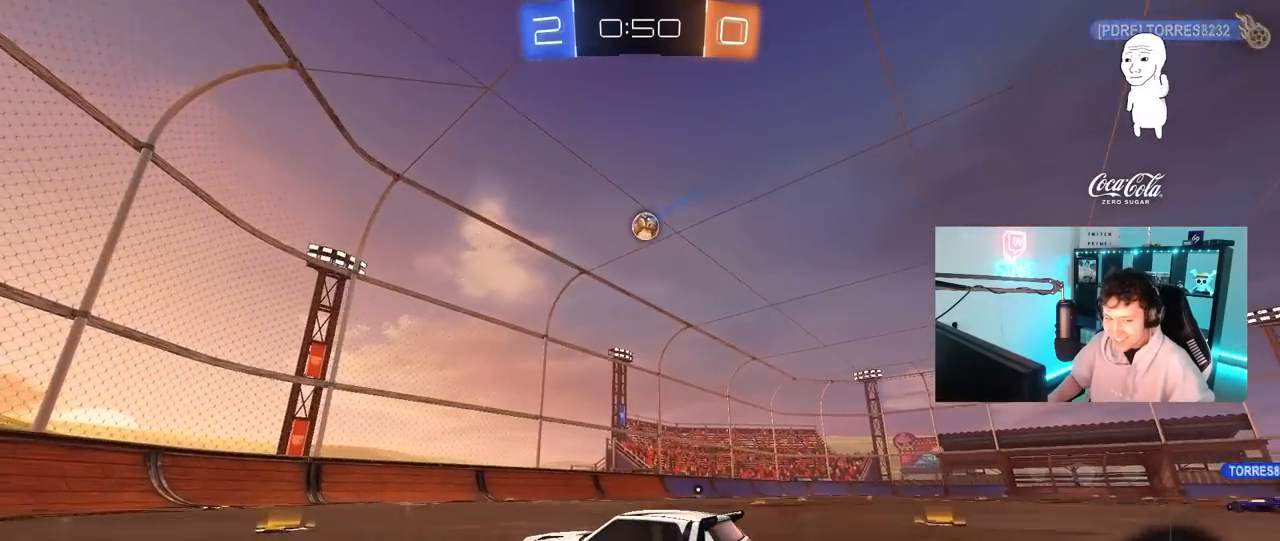
{"keys": ["d", "w"], "mouse": ["left"], "mouse_move": "still", "events": [[300, "d", "down"], [300, "mouse_left", "down"]]}
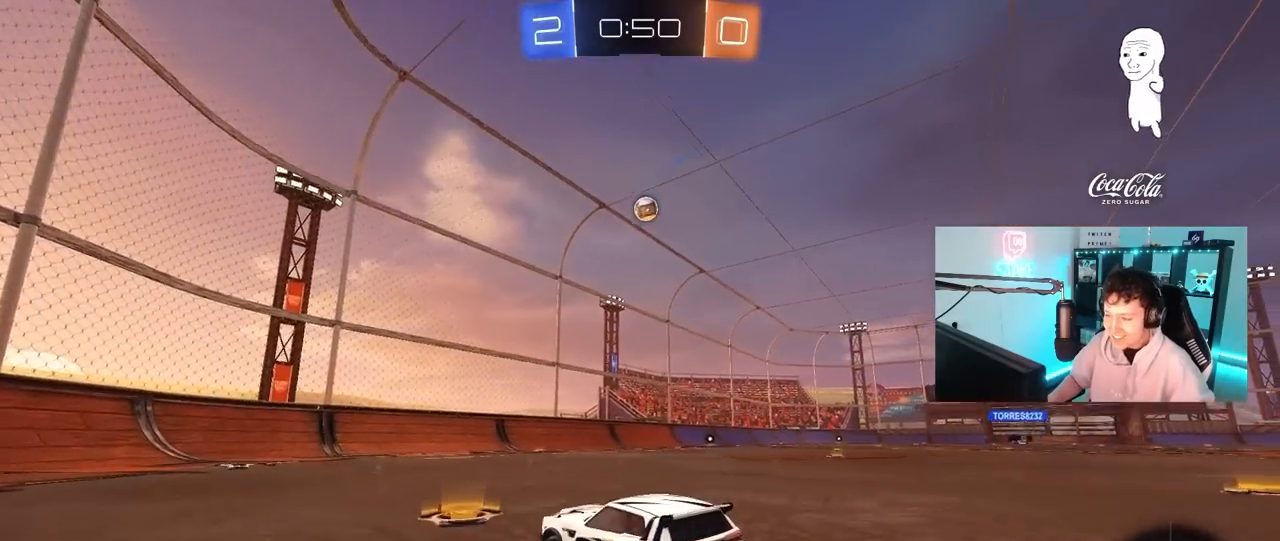
{"keys": ["d", "s", "shift"], "mouse": ["left", "right"], "mouse_move": "still", "events": [[217, "d", "up"], [267, "mouse_right", "down"], [317, "d", "down"], [367, "mouse_right", "up"], [367, "shift", "down"], [400, "mouse_right", "down"], [450, "w", "up"], [500, "s", "down"]]}
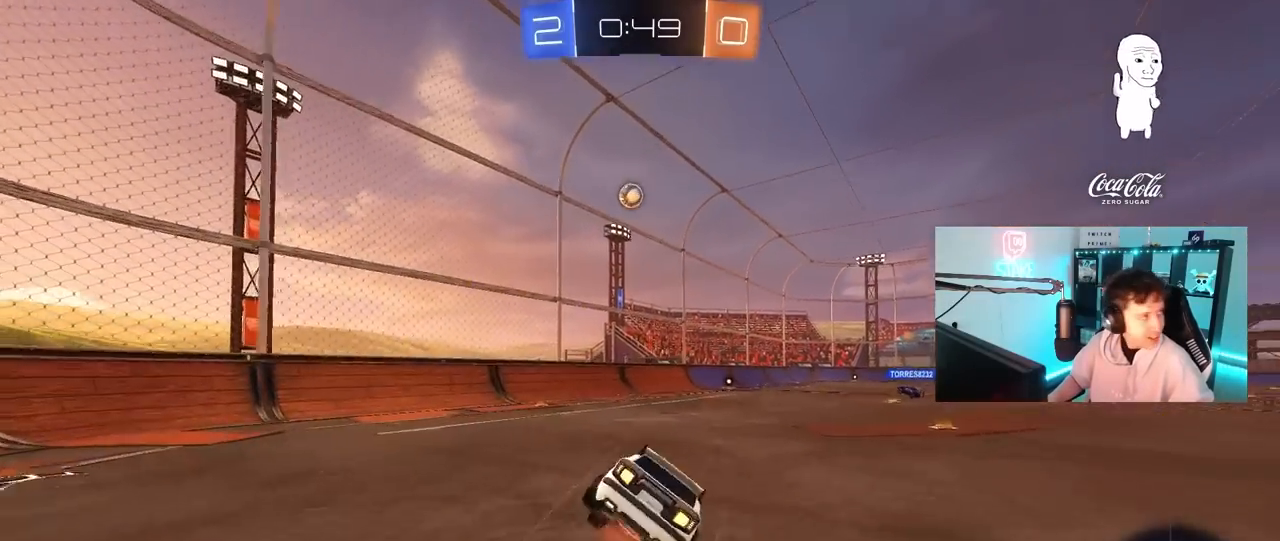
{"keys": ["d", "s", "shift", "space"], "mouse": [], "mouse_move": "still", "events": [[150, "mouse_right", "up"], [233, "s", "up"], [367, "mouse_left", "up"], [417, "s", "down"], [417, "space", "down"]]}
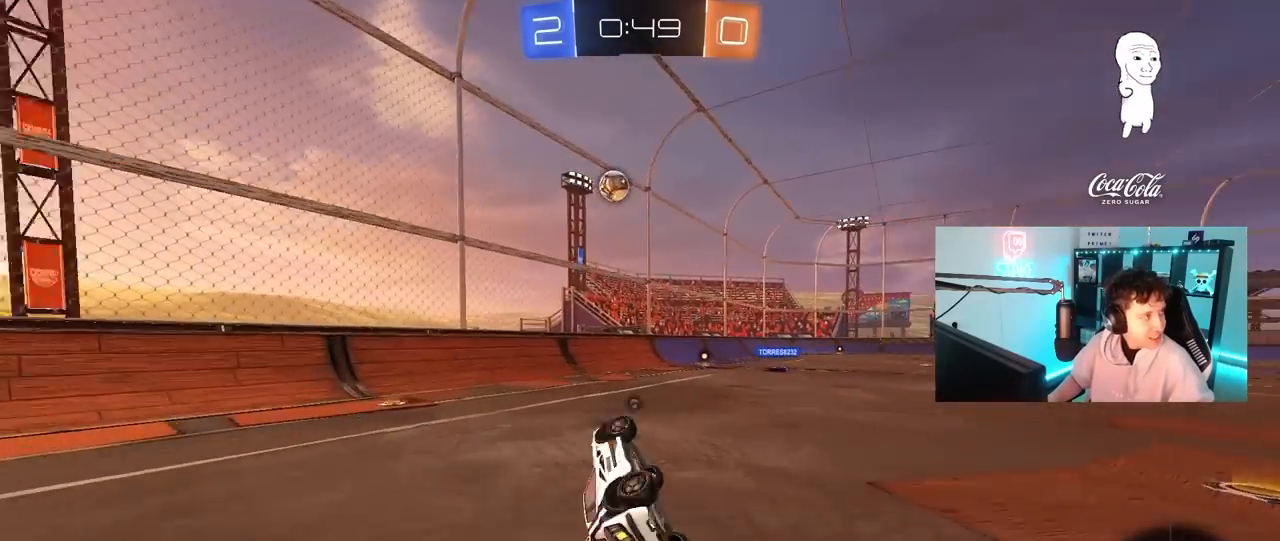
{"keys": ["d", "w"], "mouse": ["left"], "mouse_move": "still", "events": [[117, "s", "up"], [117, "space", "up"], [200, "shift", "up"], [250, "d", "up"], [350, "mouse_left", "down"], [350, "w", "down"], [433, "d", "down"]]}
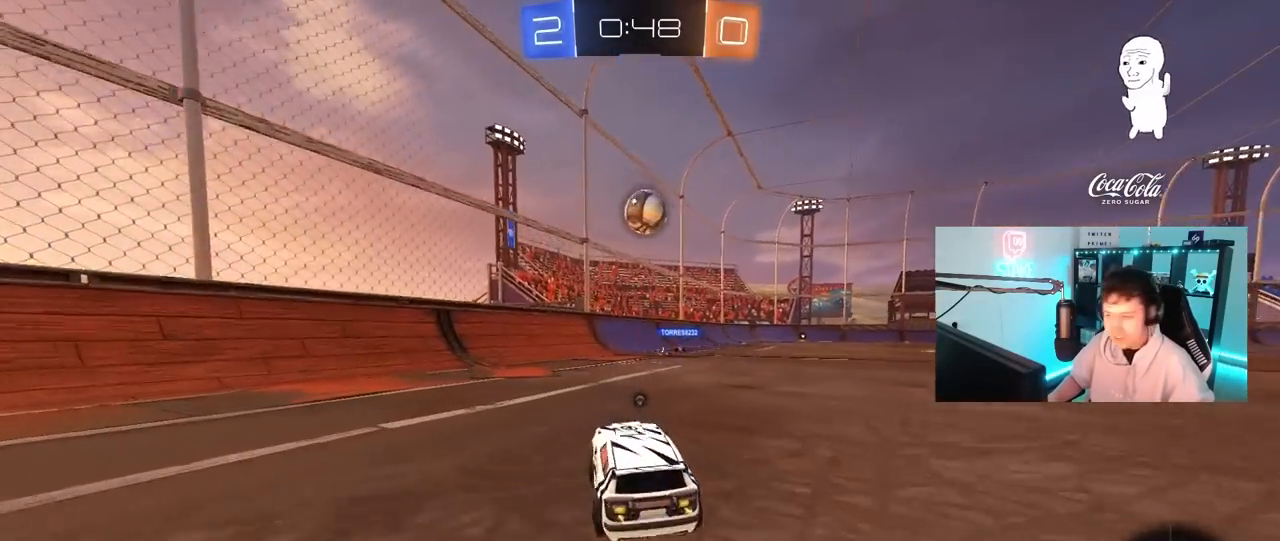
{"keys": ["space", "w"], "mouse": ["left", "right"], "mouse_move": "still", "events": [[83, "d", "up"], [83, "mouse_left", "up"], [350, "d", "down"], [350, "space", "down"], [400, "mouse_left", "down"], [400, "mouse_right", "down"], [500, "d", "up"]]}
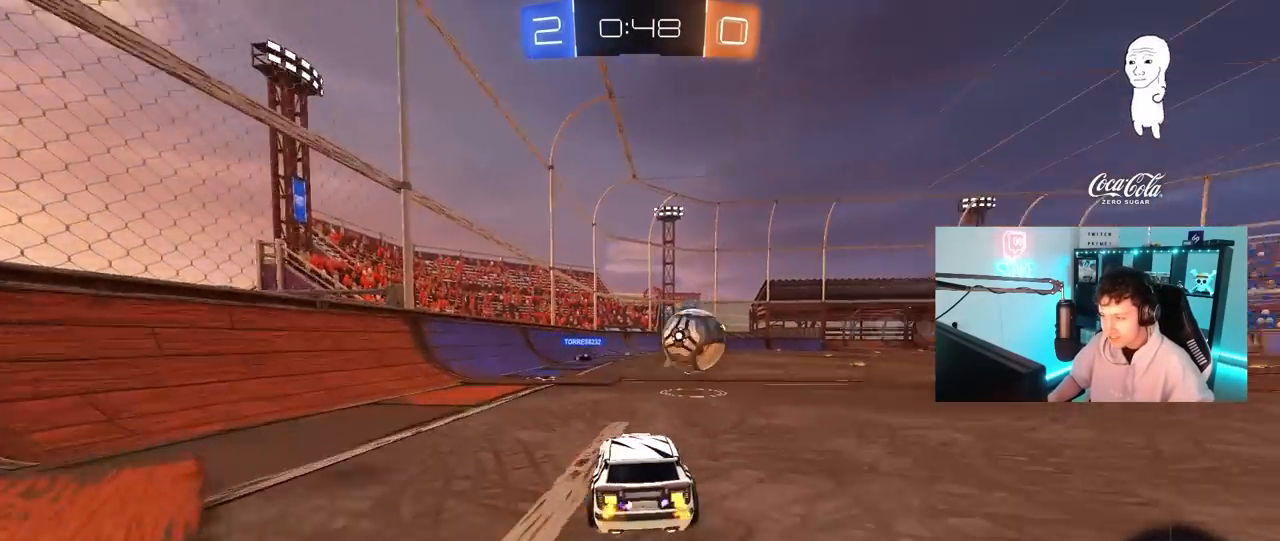
{"keys": ["w"], "mouse": [], "mouse_move": "still", "events": [[50, "mouse_left", "up"], [50, "mouse_right", "up"], [50, "space", "up"], [83, "mouse_left", "down"], [83, "mouse_right", "down"], [133, "mouse_left", "up"], [217, "mouse_right", "up"]]}
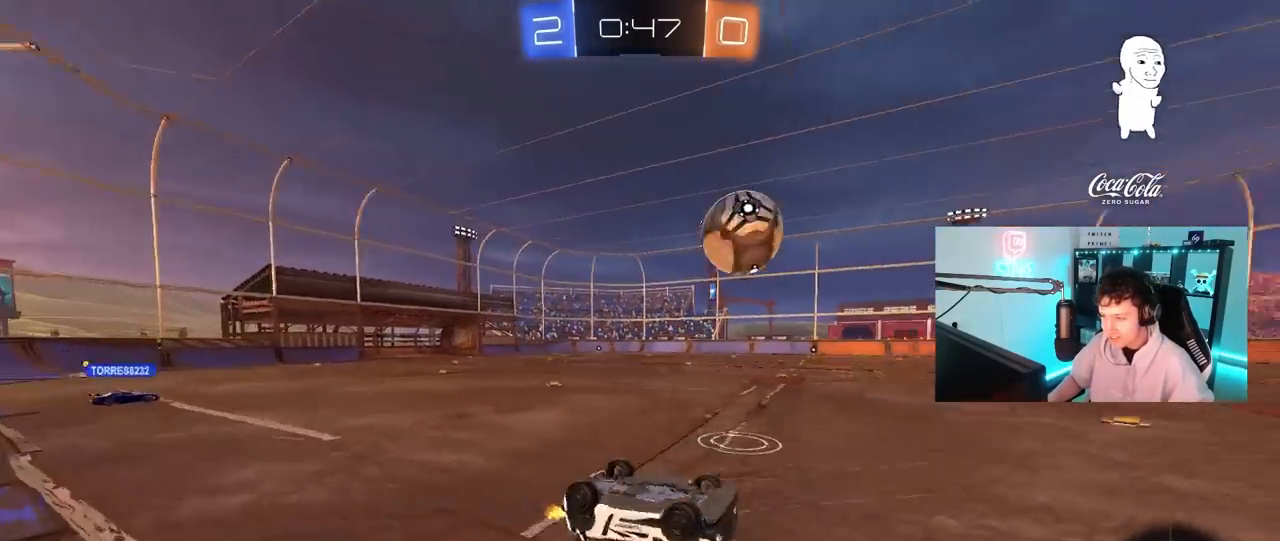
{"keys": [], "mouse": [], "mouse_move": "still", "events": [[17, "space", "down"], [100, "w", "up"], [200, "d", "down"], [250, "space", "up"], [350, "a", "down"], [350, "d", "up"], [483, "a", "up"]]}
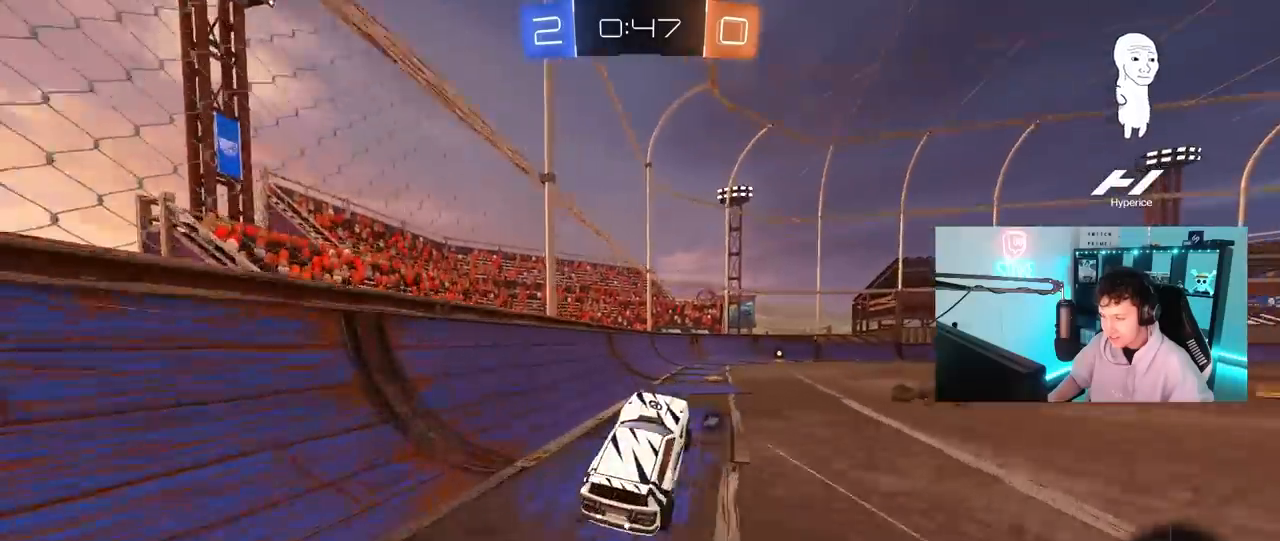
{"keys": ["w"], "mouse": [], "mouse_move": "still", "events": [[117, "d", "down"], [167, "w", "down"], [267, "mouse_left", "down"], [317, "space", "down"], [367, "d", "up"], [400, "mouse_left", "up"], [500, "space", "up"]]}